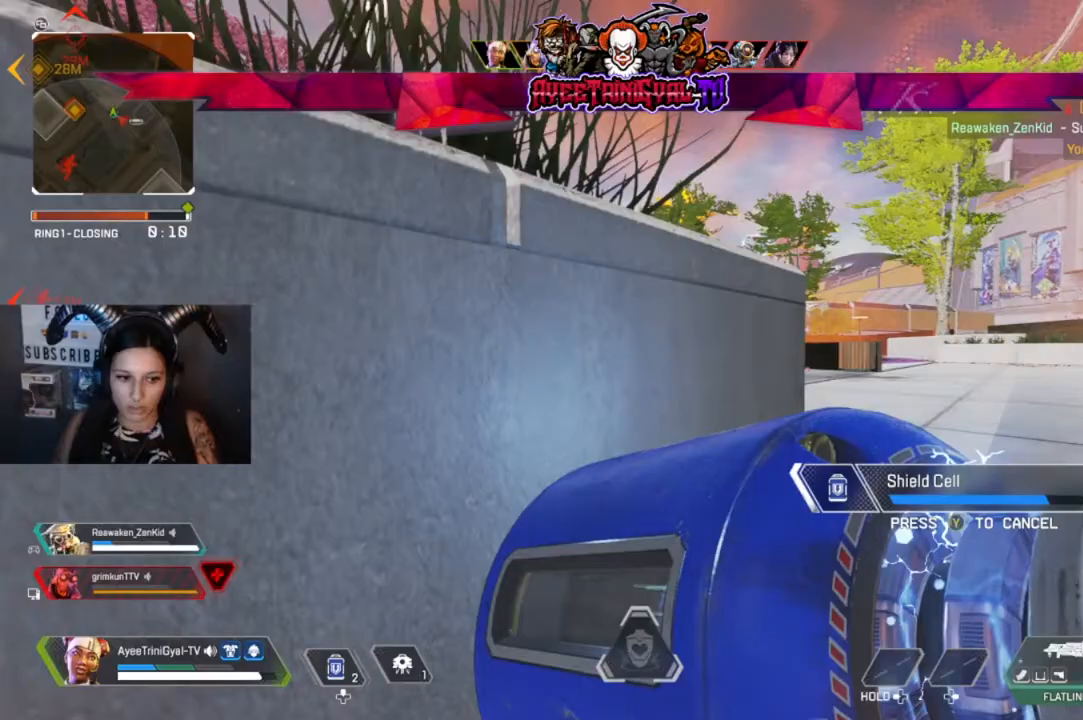
Gameplay with a controller (Xbox layout); each line is a JSON object with the inputs held at the frame after it. "events" lists button and stick changes between this image and that frame as [ms after this image, input, new state], when the widget could be followed in between.
{"buttons": [], "left_stick": "center", "right_stick": "center", "events": []}
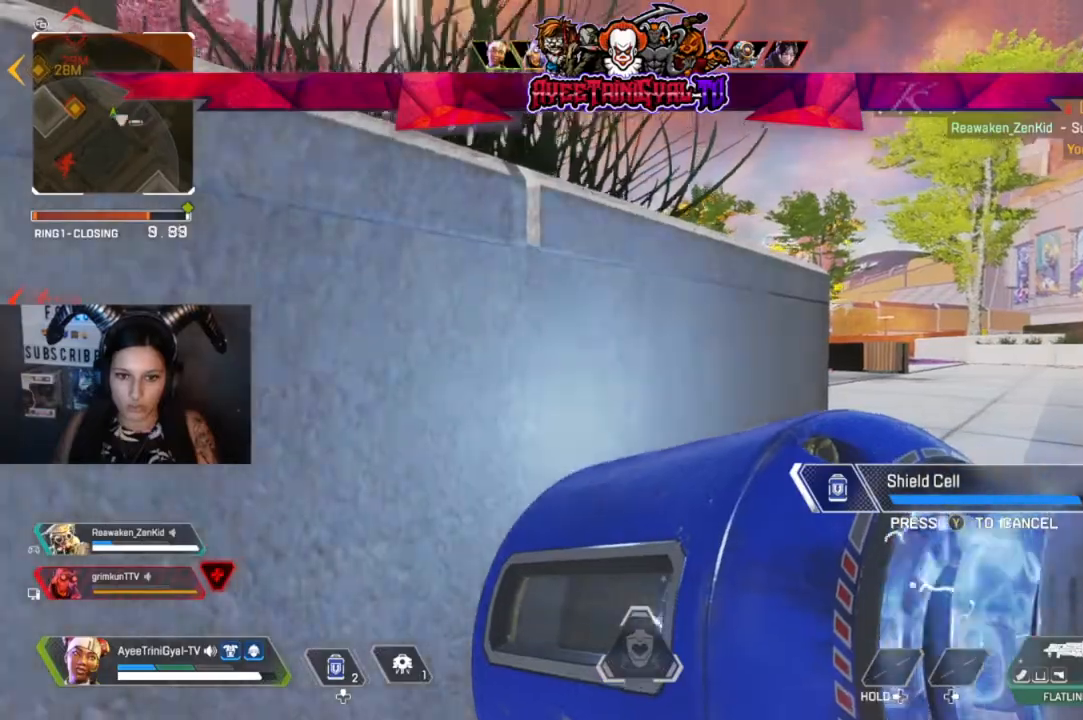
{"buttons": [], "left_stick": "center", "right_stick": "center", "events": [[33, "right_stick", "left"], [233, "R3", "down"], [400, "R3", "up"], [433, "right_stick", "center"]]}
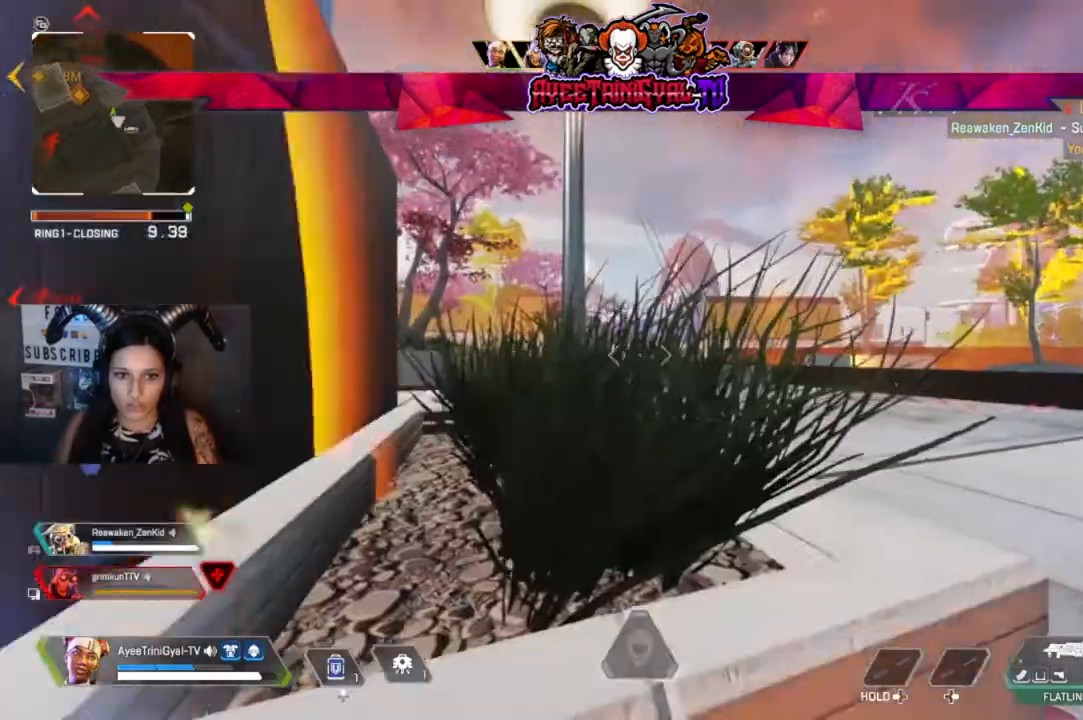
{"buttons": ["L2"], "left_stick": "left", "right_stick": "center", "events": [[33, "right_stick", "left"], [333, "L2", "down"], [367, "right_stick", "center"], [467, "left_stick", "left"]]}
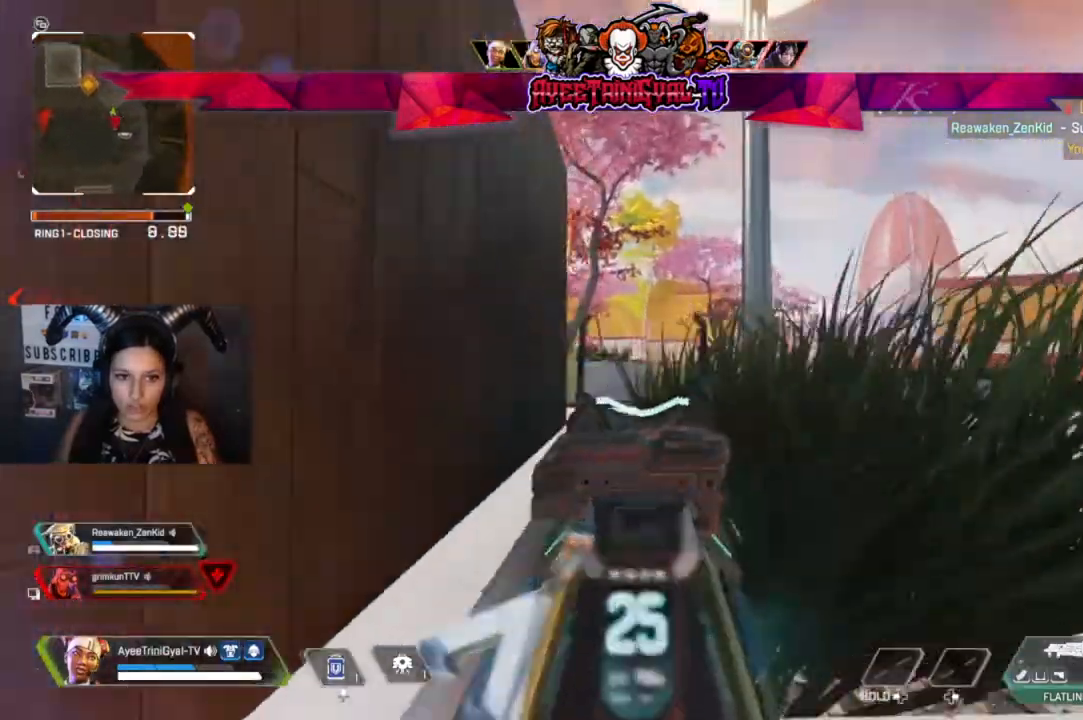
{"buttons": [], "left_stick": "center", "right_stick": "left", "events": [[33, "right_stick", "left"], [167, "left_stick", "center"], [200, "L2", "up"], [200, "right_stick", "center"], [233, "left_stick", "right"], [367, "left_stick", "center"], [467, "right_stick", "left"]]}
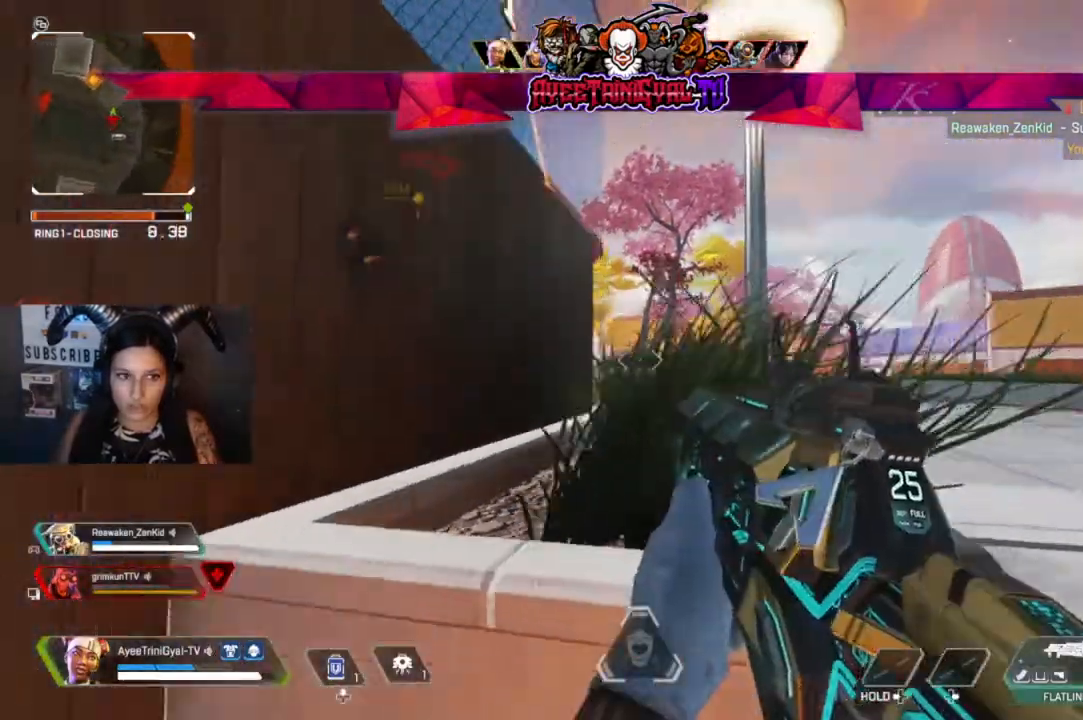
{"buttons": [], "left_stick": "center", "right_stick": "center", "events": [[133, "right_stick", "center"], [333, "DPAD_UP", "down"], [467, "DPAD_UP", "up"]]}
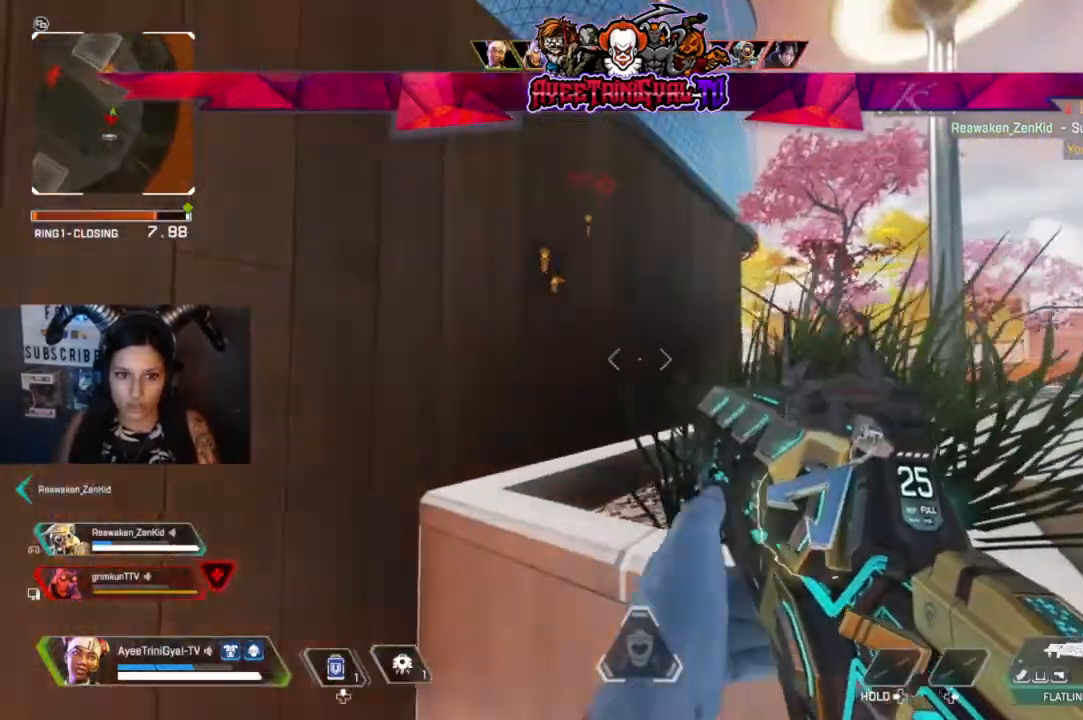
{"buttons": [], "left_stick": "right", "right_stick": "center", "events": [[67, "right_stick", "left"], [500, "left_stick", "right"], [500, "right_stick", "center"]]}
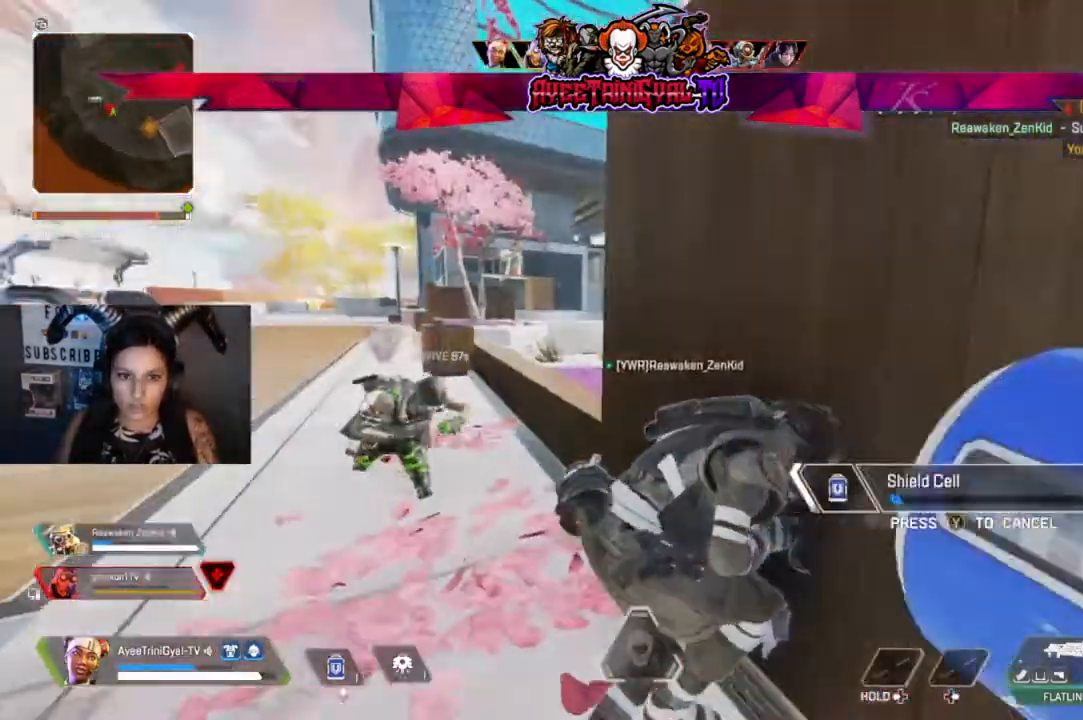
{"buttons": [], "left_stick": "center", "right_stick": "center", "events": [[167, "left_stick", "center"]]}
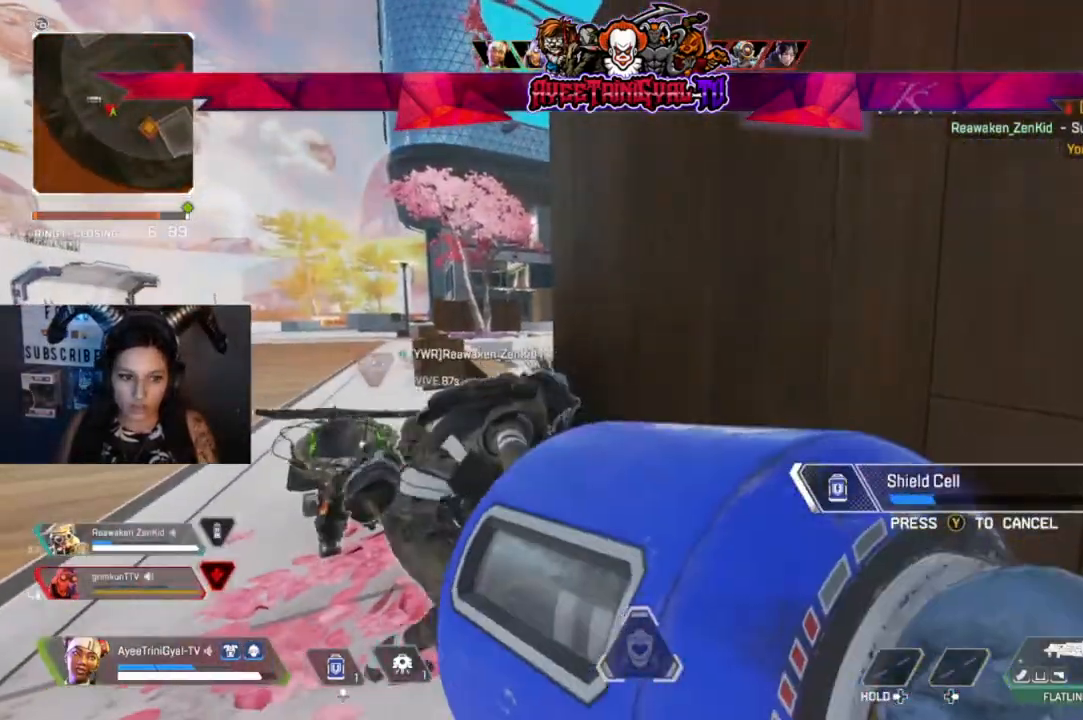
{"buttons": [], "left_stick": "up-left", "right_stick": "center", "events": [[233, "right_stick", "down-left"], [300, "L3", "down"], [333, "left_stick", "down-left"], [400, "right_stick", "center"], [467, "L3", "up"], [467, "left_stick", "up-left"]]}
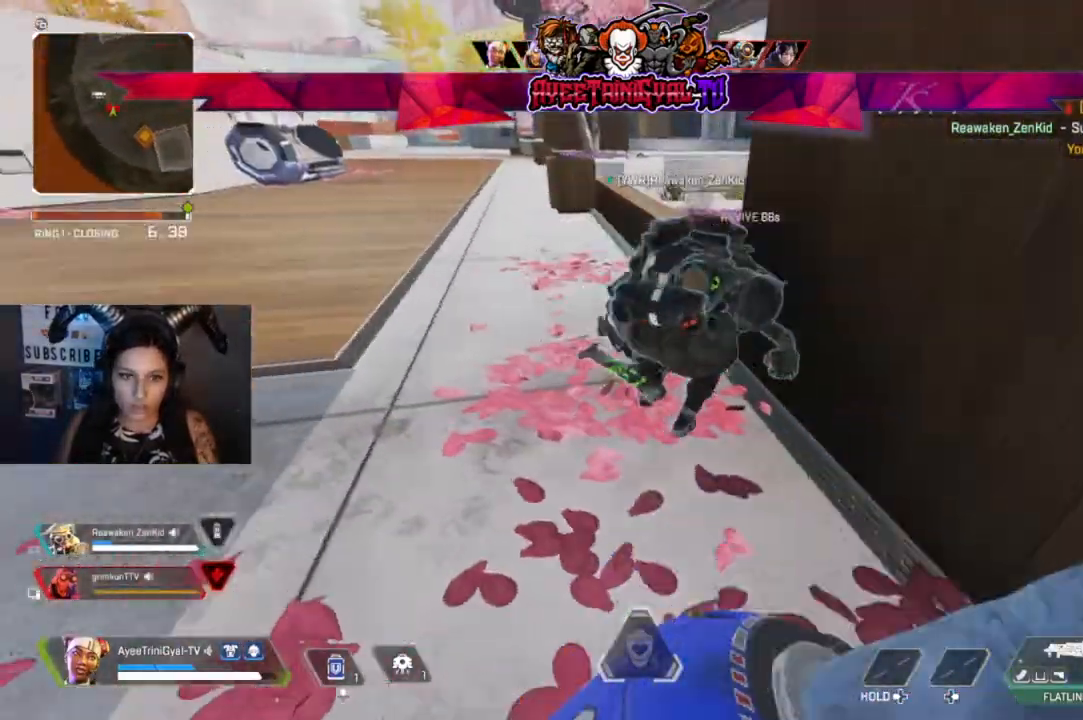
{"buttons": ["X"], "left_stick": "center", "right_stick": "center", "events": [[67, "left_stick", "up"], [100, "X", "down"], [200, "left_stick", "up-right"], [300, "left_stick", "right"], [467, "left_stick", "center"]]}
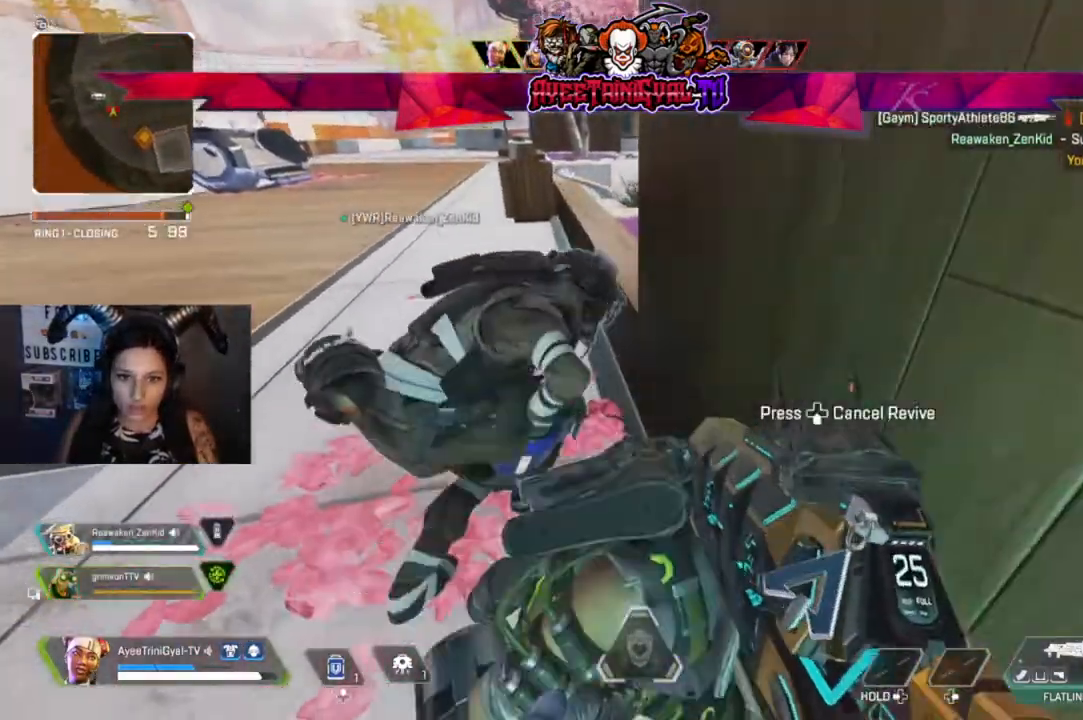
{"buttons": ["X"], "left_stick": "center", "right_stick": "center", "events": []}
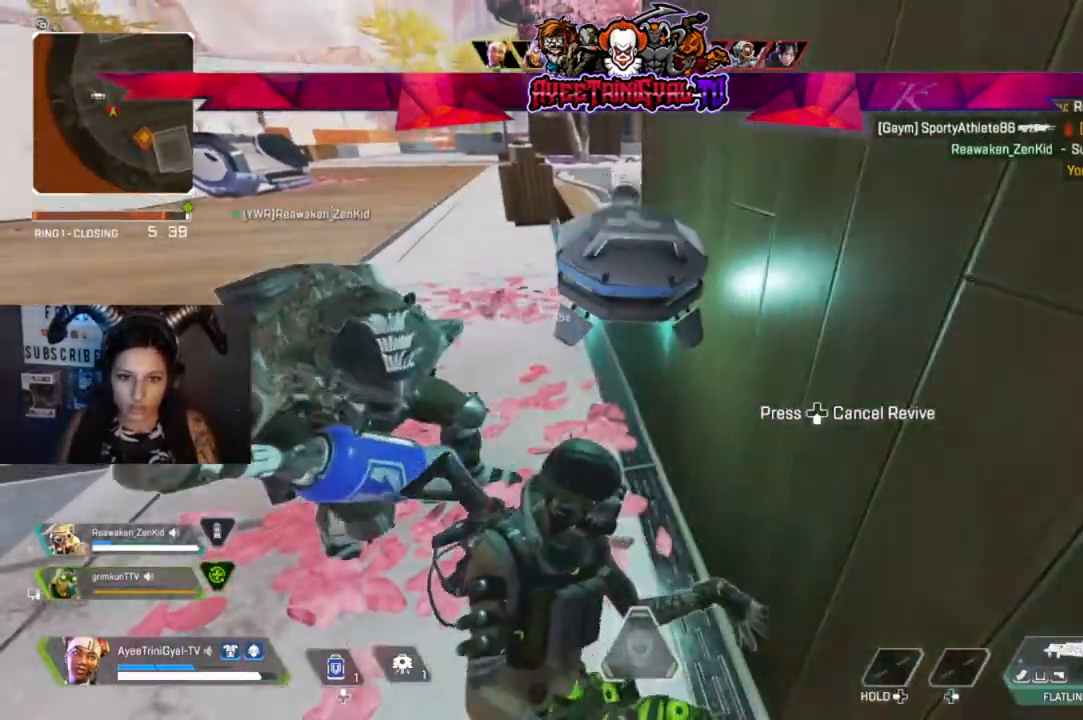
{"buttons": [], "left_stick": "center", "right_stick": "right", "events": [[100, "X", "up"], [367, "right_stick", "right"]]}
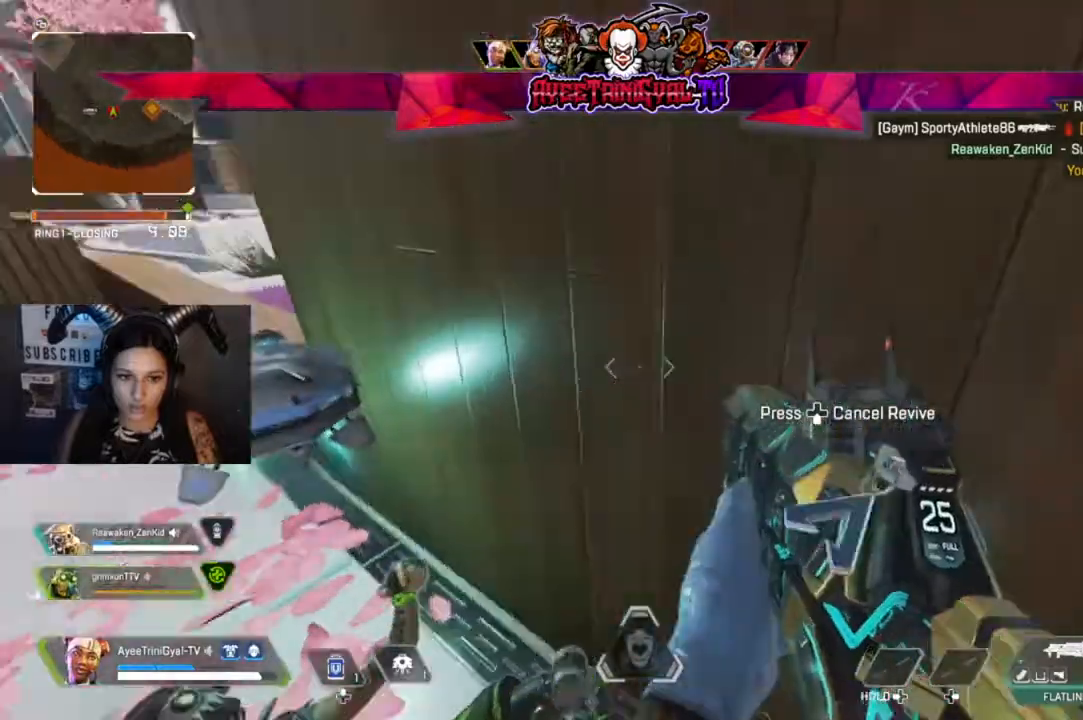
{"buttons": ["DPAD_UP"], "left_stick": "center", "right_stick": "center", "events": [[400, "right_stick", "center"], [467, "DPAD_UP", "down"]]}
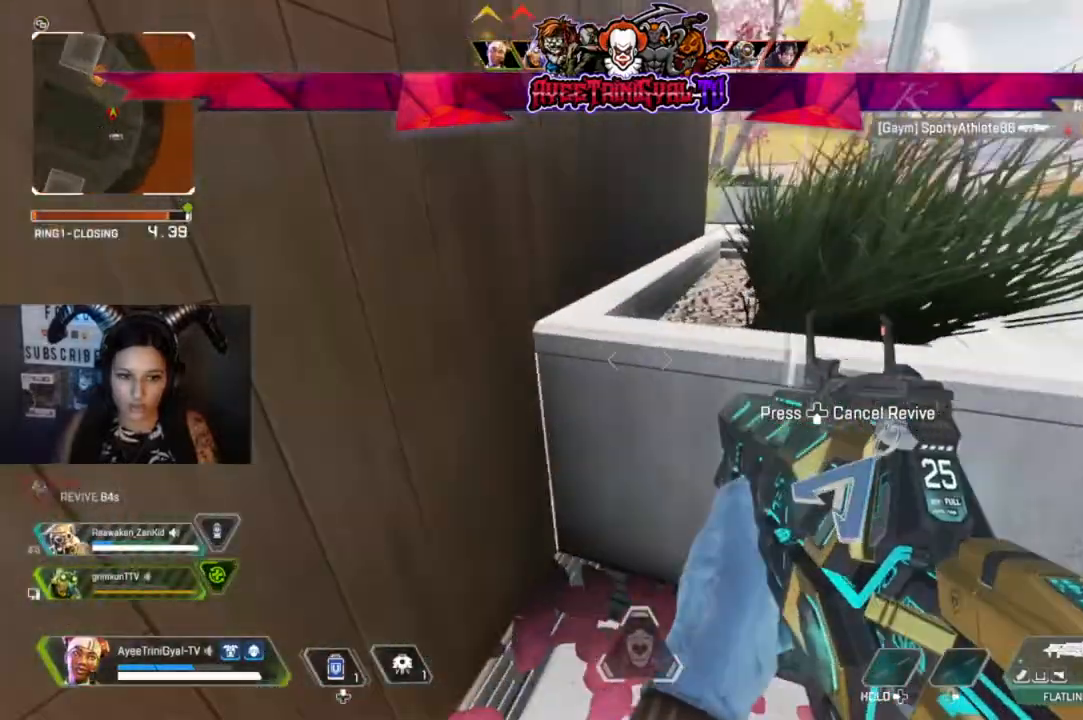
{"buttons": [], "left_stick": "center", "right_stick": "left", "events": [[133, "DPAD_UP", "up"], [267, "right_stick", "left"]]}
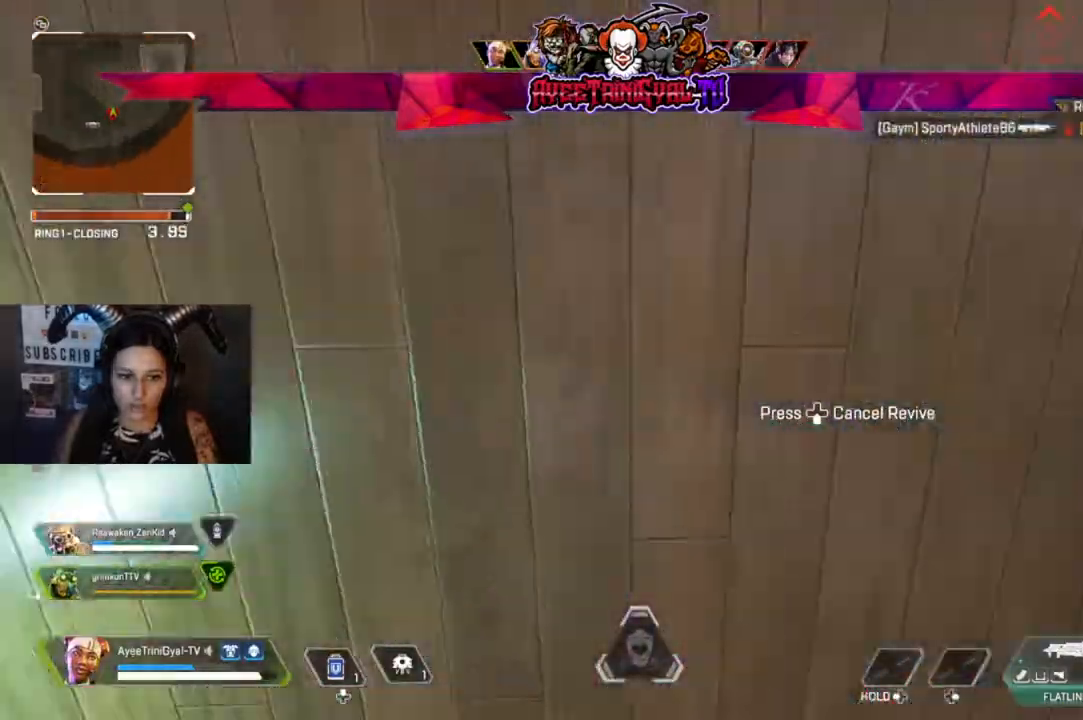
{"buttons": [], "left_stick": "center", "right_stick": "center", "events": [[233, "right_stick", "center"]]}
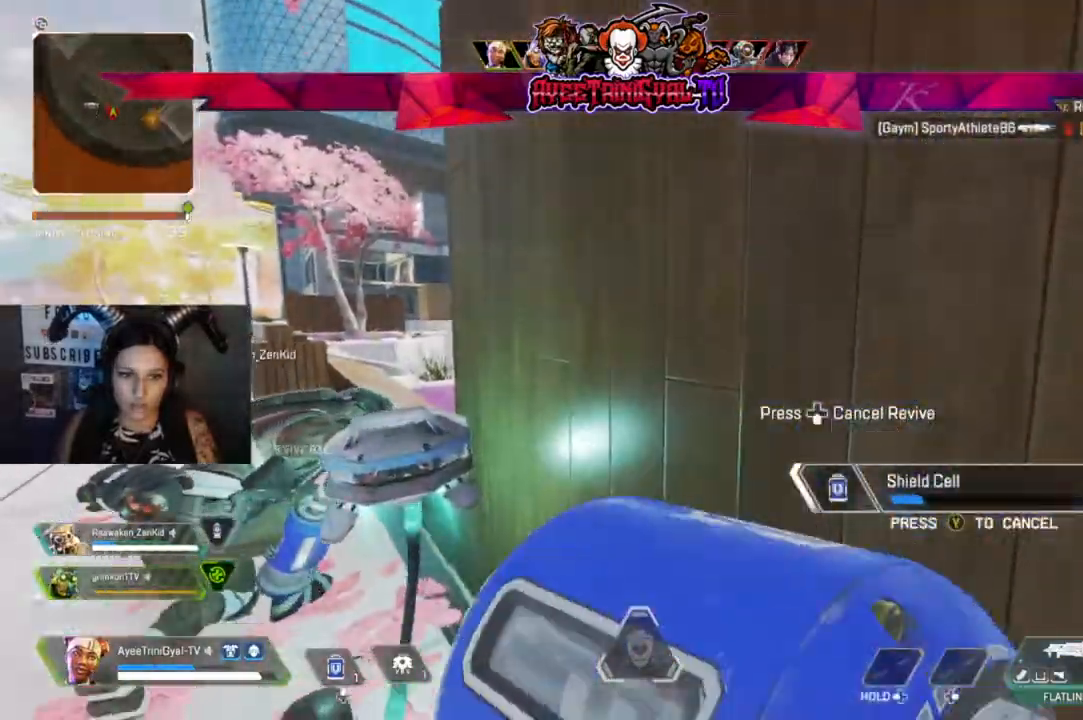
{"buttons": [], "left_stick": "center", "right_stick": "right", "events": [[33, "right_stick", "right"], [167, "left_stick", "down-left"], [267, "L3", "down"], [267, "left_stick", "left"], [367, "L3", "up"], [500, "left_stick", "center"]]}
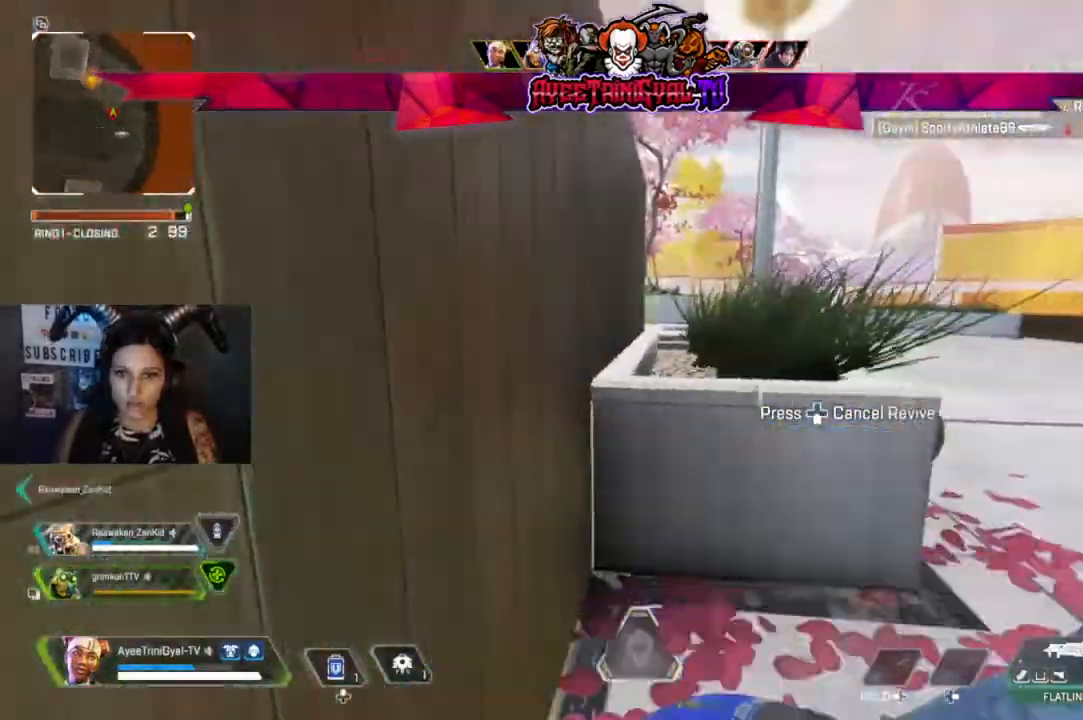
{"buttons": [], "left_stick": "center", "right_stick": "up-left", "events": [[33, "right_stick", "up-right"], [167, "left_stick", "up-right"], [200, "right_stick", "up"], [367, "right_stick", "up-left"], [467, "left_stick", "center"]]}
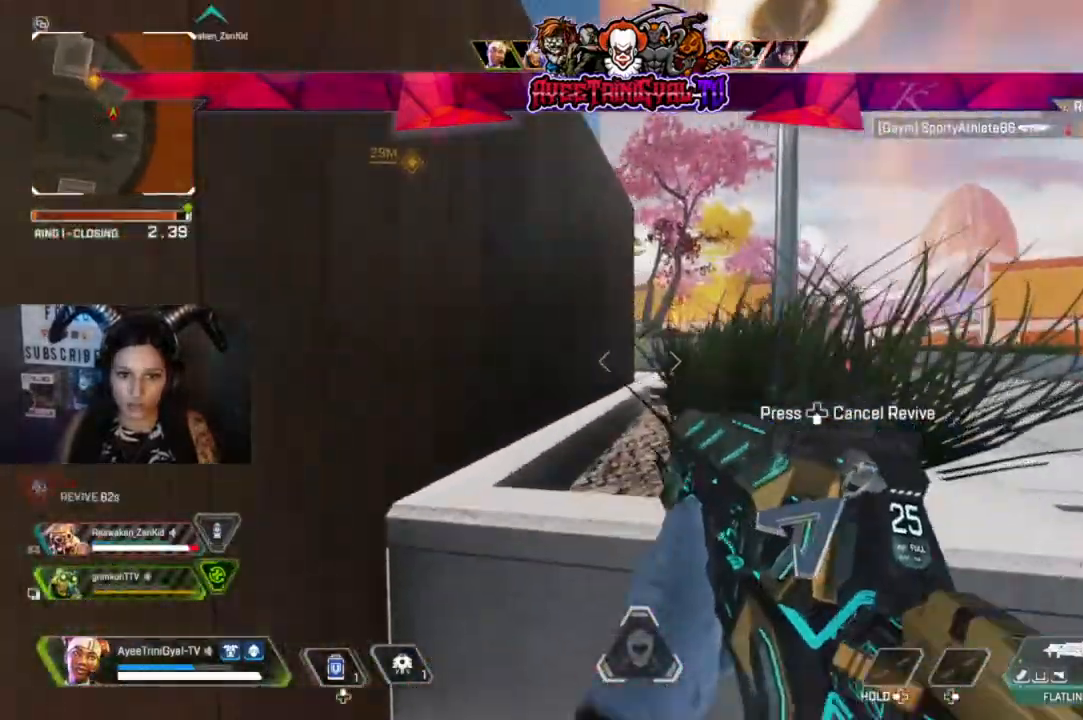
{"buttons": [], "left_stick": "center", "right_stick": "left", "events": [[67, "right_stick", "center"], [167, "left_stick", "left"], [167, "right_stick", "right"], [300, "right_stick", "left"], [333, "left_stick", "down-right"], [500, "left_stick", "center"]]}
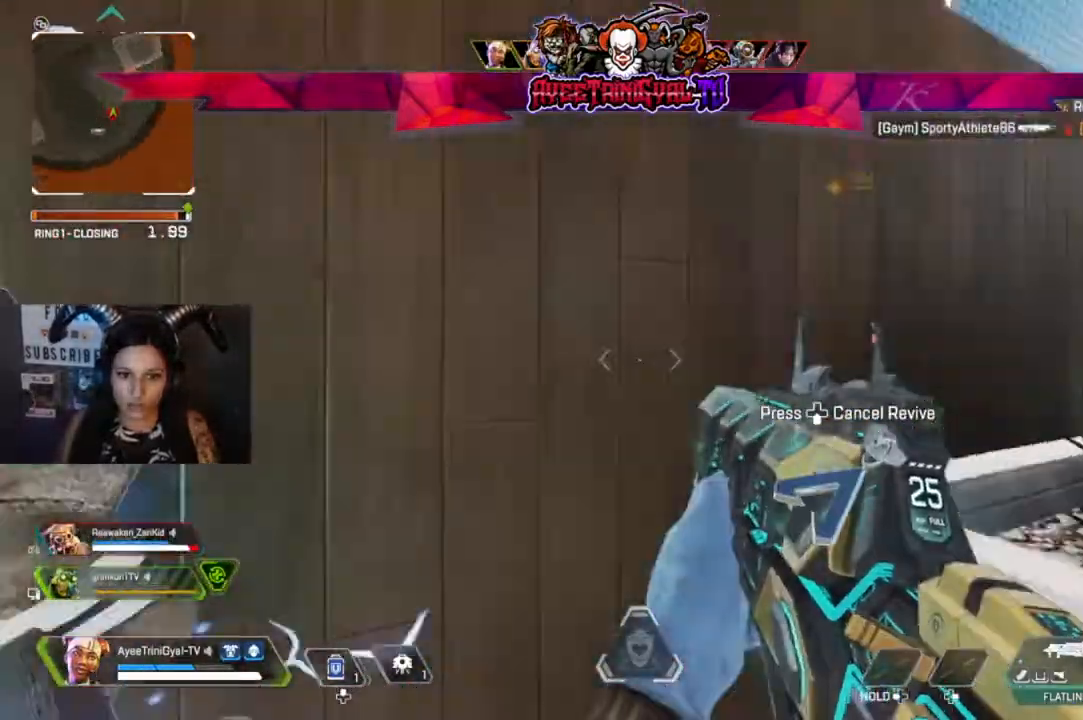
{"buttons": [], "left_stick": "center", "right_stick": "right", "events": [[267, "right_stick", "center"], [333, "left_stick", "up-left"], [367, "right_stick", "right"], [467, "left_stick", "center"]]}
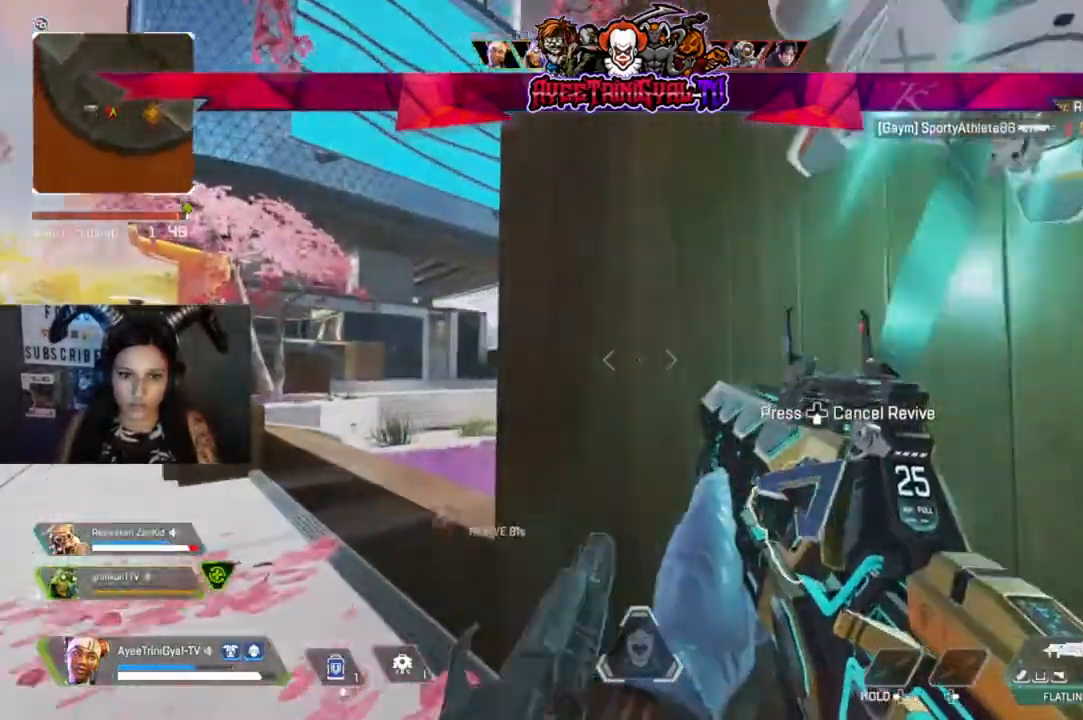
{"buttons": [], "left_stick": "left", "right_stick": "right", "events": [[200, "left_stick", "left"], [233, "right_stick", "center"], [400, "right_stick", "right"]]}
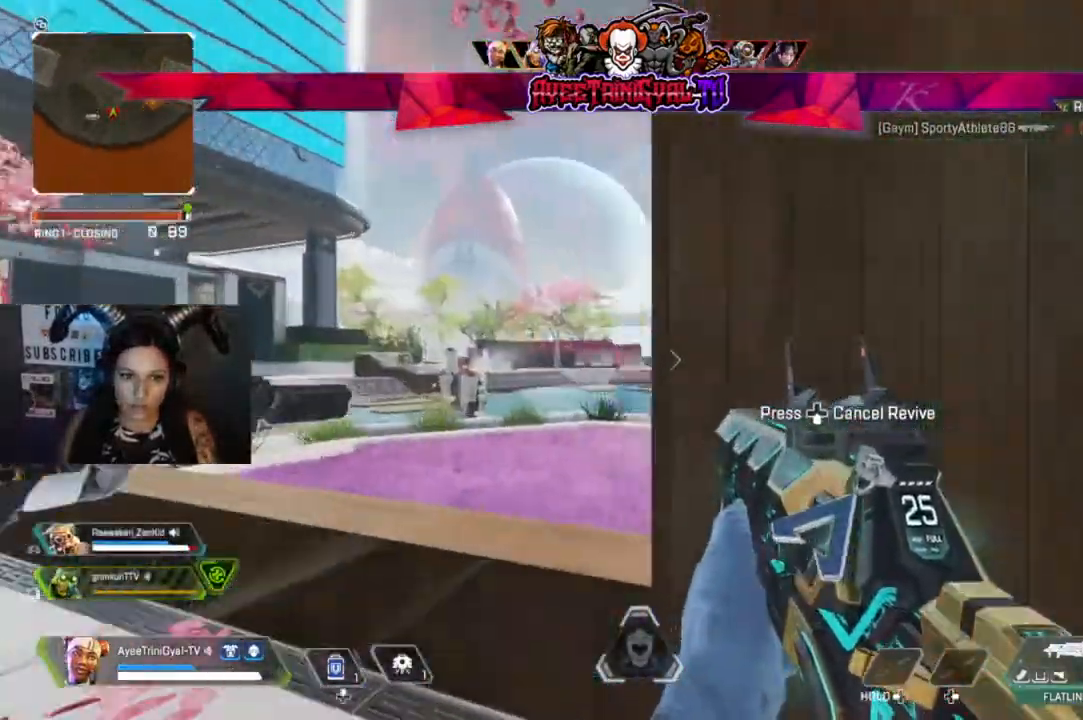
{"buttons": [], "left_stick": "center", "right_stick": "center", "events": [[400, "left_stick", "center"], [433, "right_stick", "center"]]}
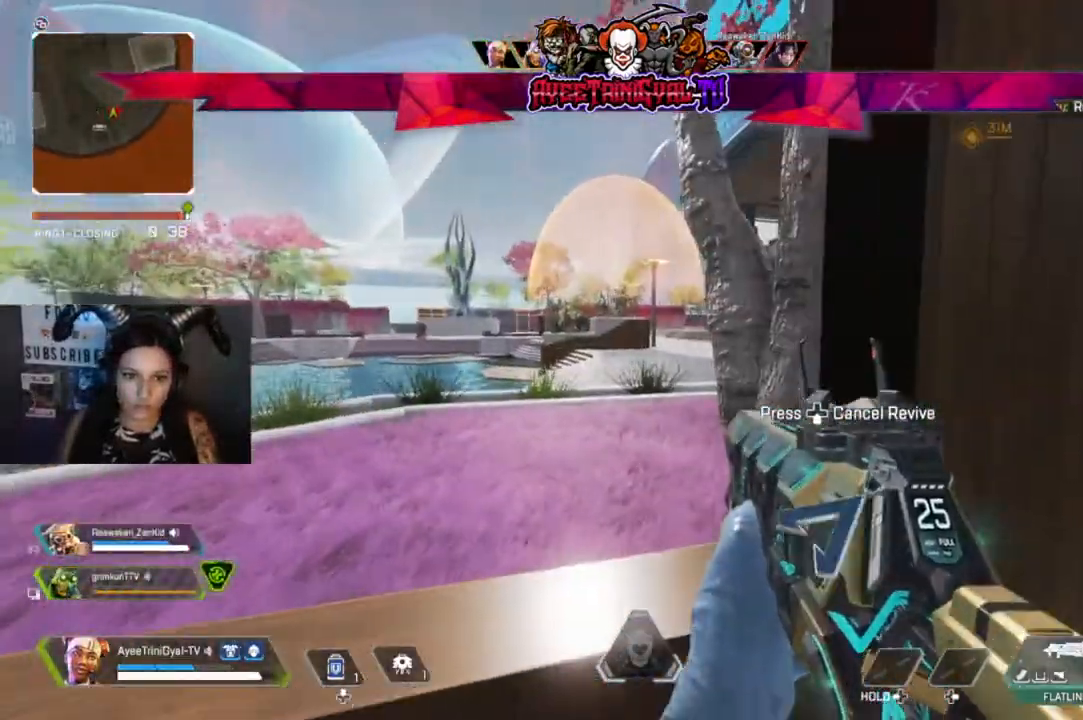
{"buttons": ["L2"], "left_stick": "right", "right_stick": "up", "events": [[167, "right_stick", "up-left"], [200, "L2", "down"], [300, "left_stick", "left"], [433, "left_stick", "center"], [433, "right_stick", "up"], [500, "left_stick", "right"]]}
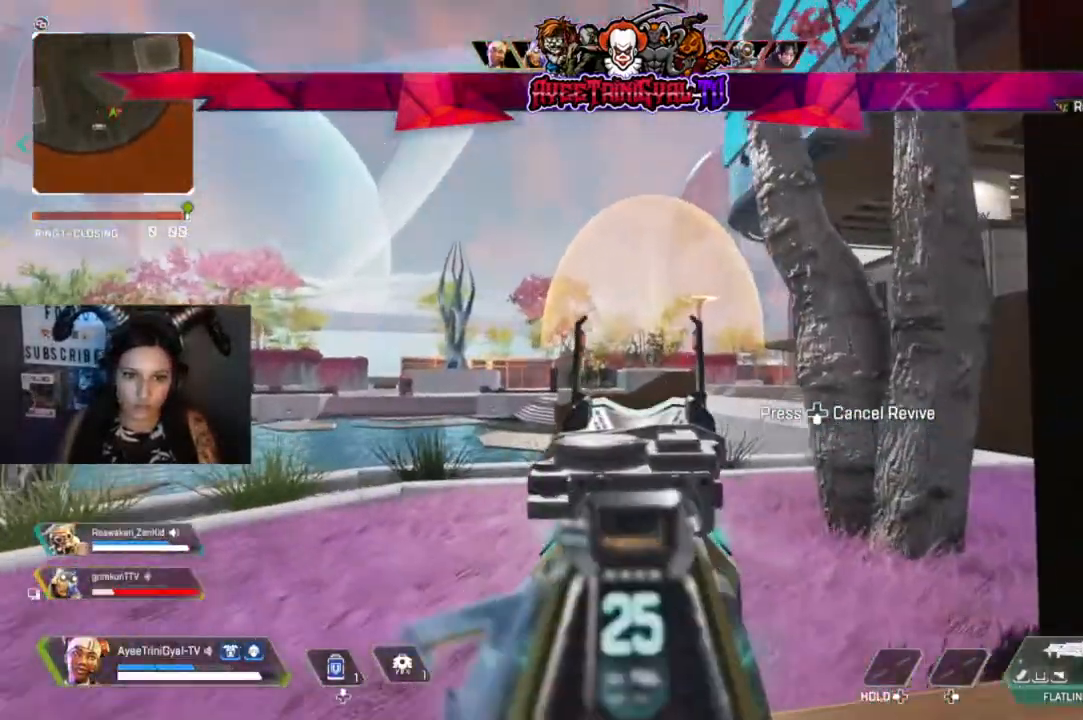
{"buttons": ["L2", "R2"], "left_stick": "center", "right_stick": "down-right", "events": [[100, "right_stick", "center"], [233, "R2", "down"], [233, "left_stick", "left"], [433, "left_stick", "center"], [433, "right_stick", "down-right"]]}
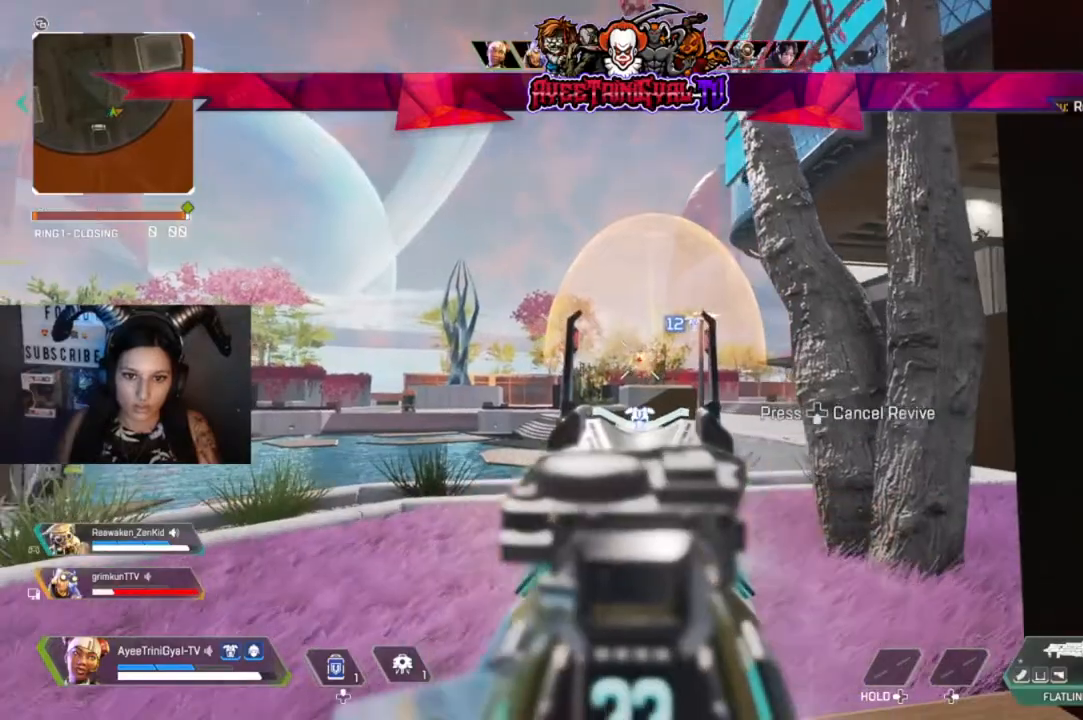
{"buttons": ["L2", "R2"], "left_stick": "center", "right_stick": "center", "events": [[300, "left_stick", "left"], [300, "right_stick", "down-left"], [500, "left_stick", "center"], [500, "right_stick", "center"]]}
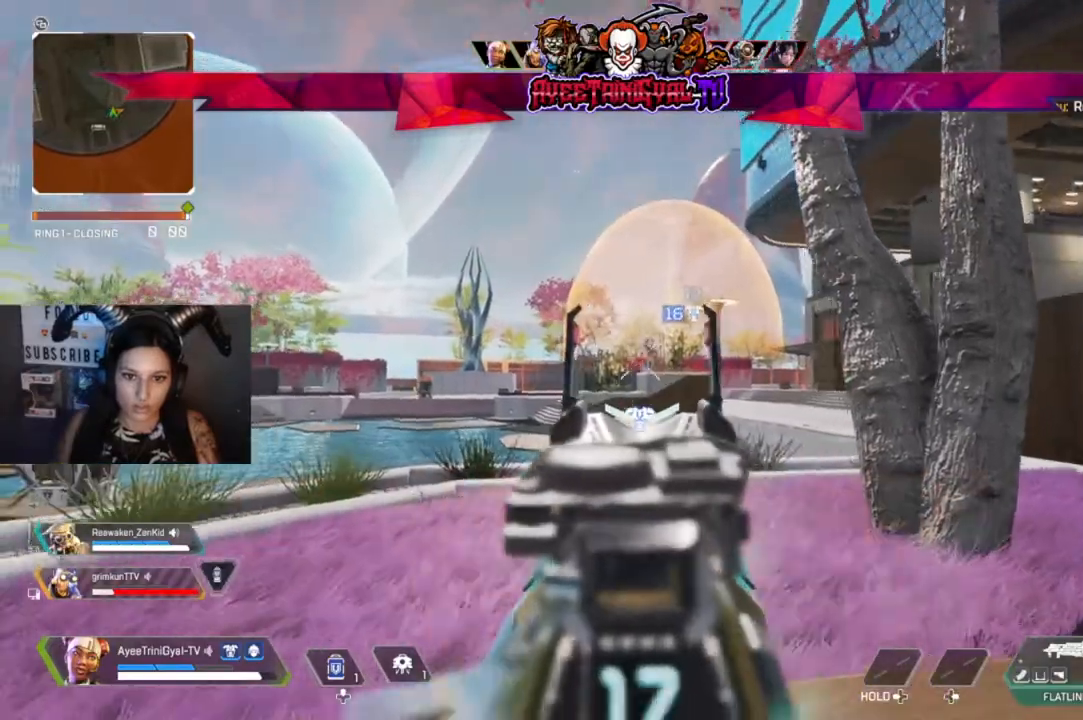
{"buttons": ["L2", "R2"], "left_stick": "center", "right_stick": "center", "events": [[33, "left_stick", "down-right"], [100, "left_stick", "right"], [233, "left_stick", "center"], [300, "left_stick", "left"], [367, "left_stick", "center"]]}
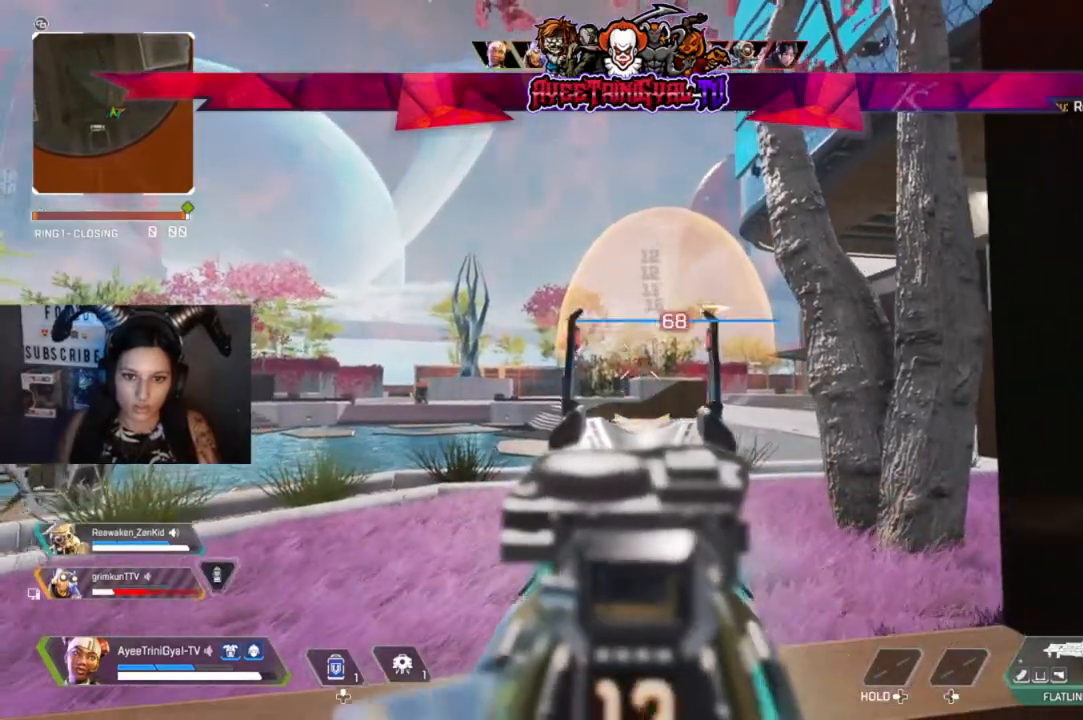
{"buttons": ["L2", "R2"], "left_stick": "center", "right_stick": "down-right", "events": [[33, "right_stick", "down"], [267, "right_stick", "center"], [500, "right_stick", "down-right"]]}
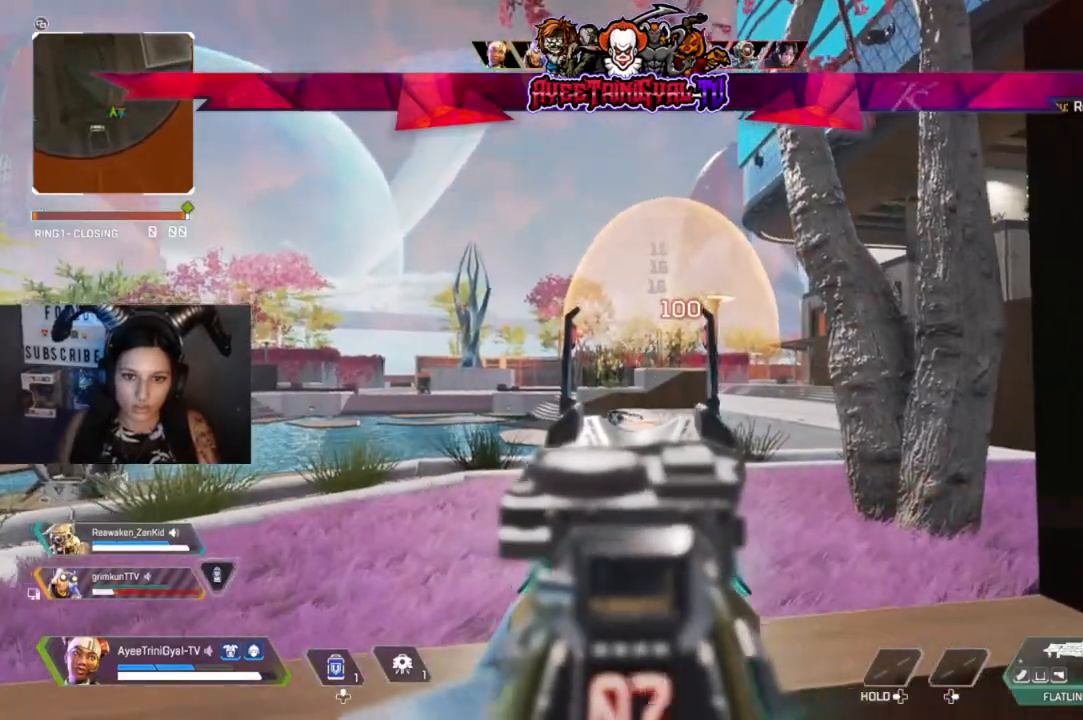
{"buttons": ["L2", "R2"], "left_stick": "right", "right_stick": "center", "events": [[133, "left_stick", "right"], [167, "right_stick", "center"], [233, "left_stick", "center"], [433, "left_stick", "right"]]}
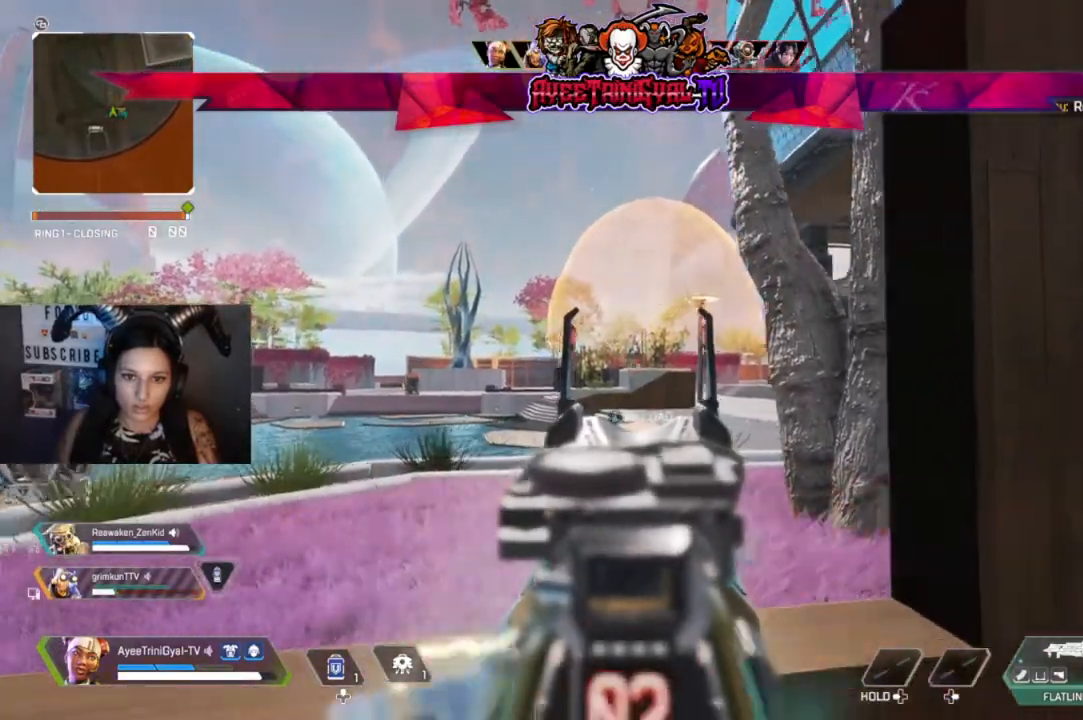
{"buttons": [], "left_stick": "right", "right_stick": "down-right", "events": [[133, "R2", "up"], [167, "L2", "up"], [233, "X", "down"], [333, "X", "up"], [500, "right_stick", "down-right"]]}
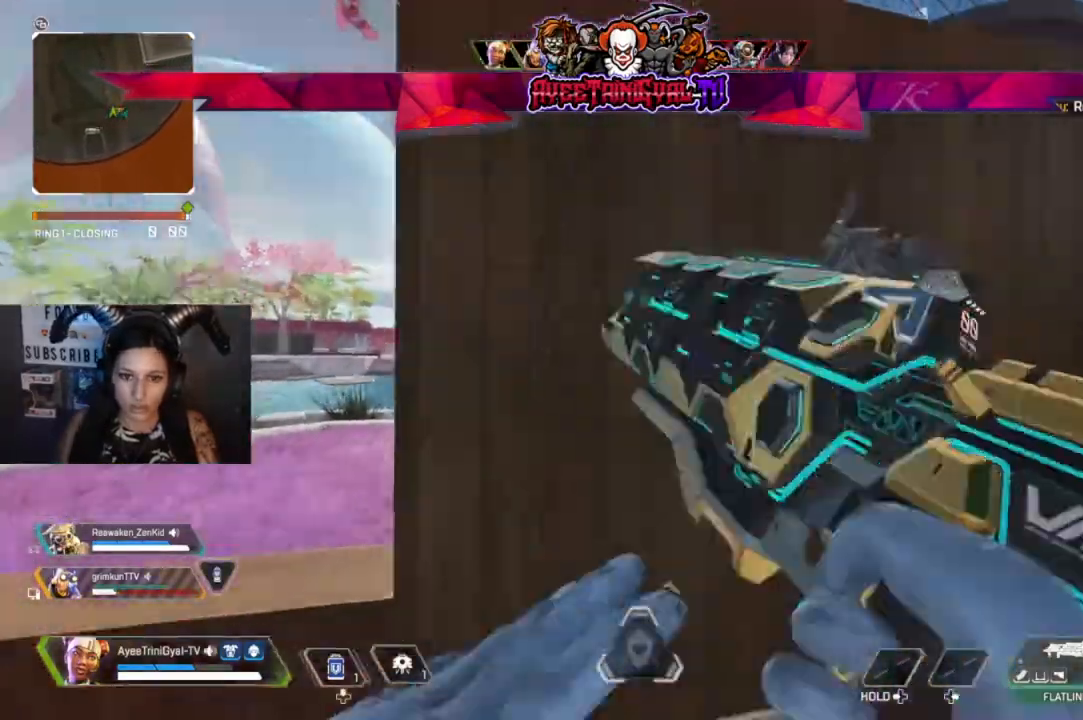
{"buttons": [], "left_stick": "up", "right_stick": "center", "events": [[100, "right_stick", "right"], [133, "left_stick", "up"], [233, "right_stick", "center"]]}